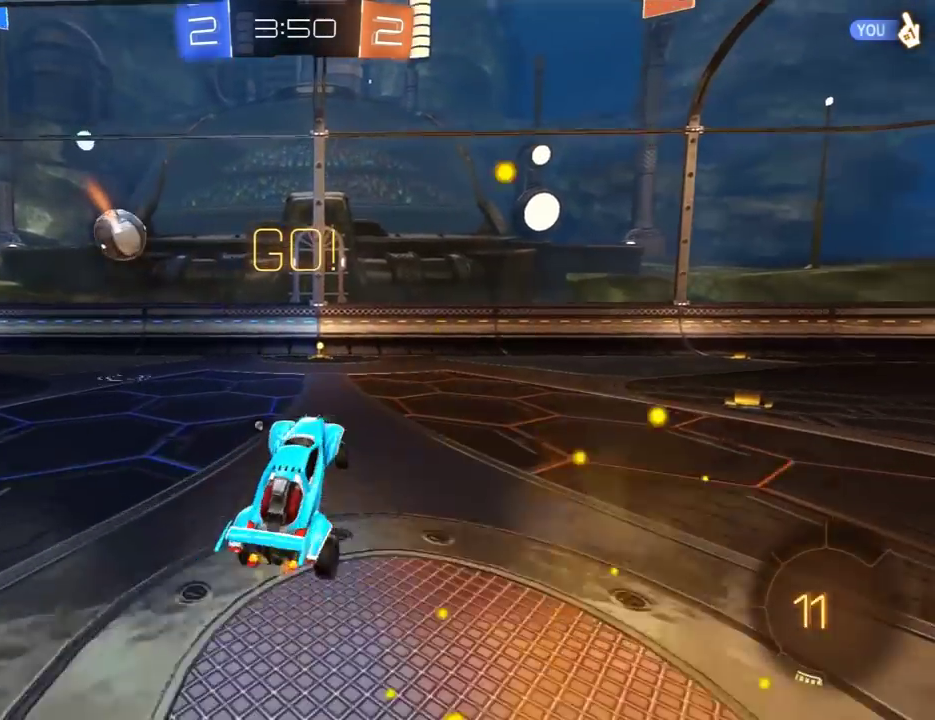
Gameplay with a controller (Xbox layout); each line is a JSON object with the inputs held at the frame after it. "events" lists button and stick changes between this image and that frame as [ms after this image, input, new state], when the widget could be followed in between. Not read: L1 R1 SELECT.
{"buttons": ["R2"], "left_stick": "left", "right_stick": "center", "events": [[150, "Y", "down"], [217, "Y", "up"]]}
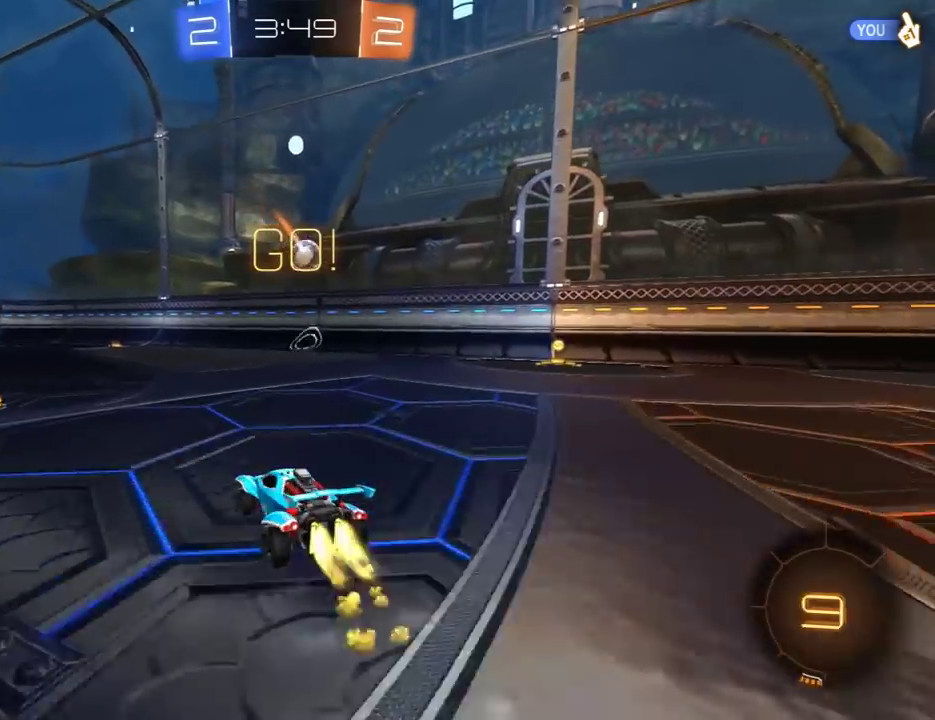
{"buttons": ["R2"], "left_stick": "center", "right_stick": "center", "events": [[317, "left_stick", "center"]]}
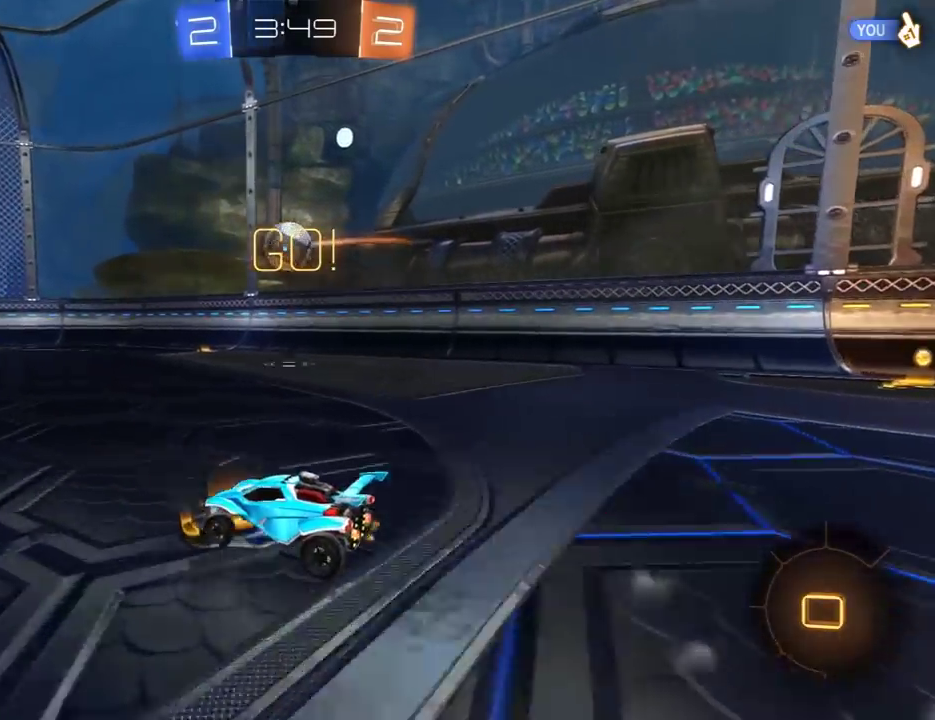
{"buttons": ["R2"], "left_stick": "right", "right_stick": "center", "events": [[367, "A", "down"], [367, "left_stick", "right"], [467, "A", "up"]]}
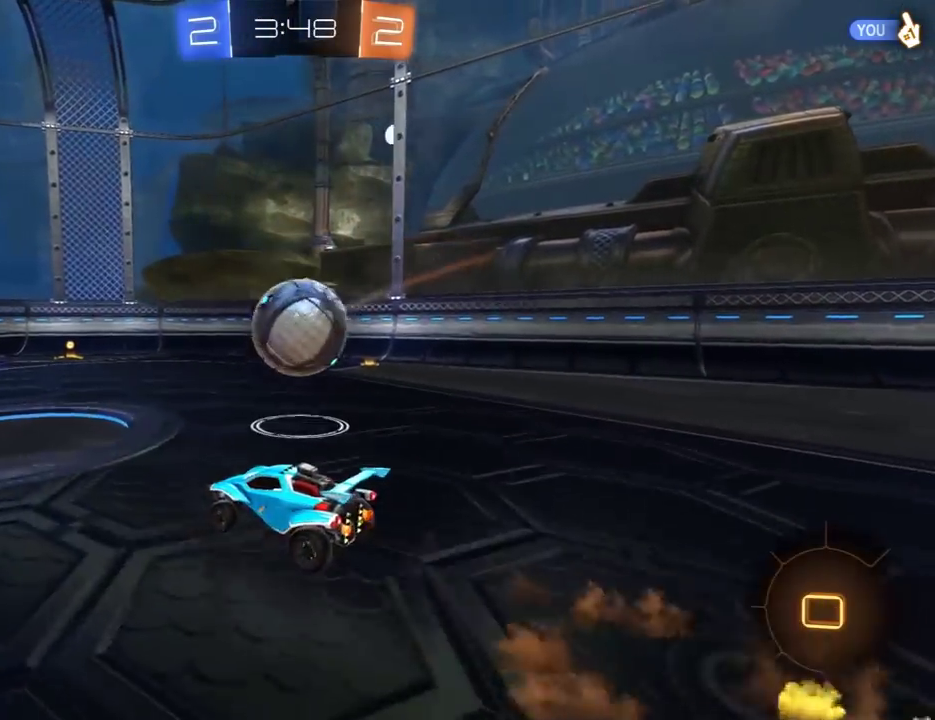
{"buttons": ["R2"], "left_stick": "right", "right_stick": "center", "events": [[167, "Y", "down"], [233, "Y", "up"], [300, "Y", "down"], [433, "Y", "up"]]}
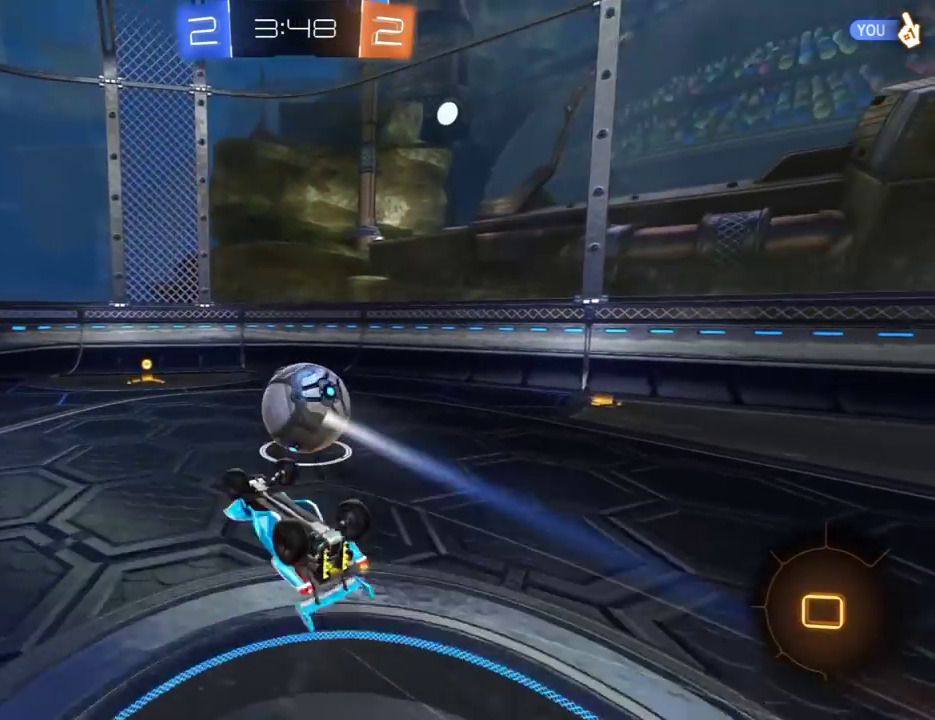
{"buttons": [], "left_stick": "up-right", "right_stick": "center", "events": [[67, "left_stick", "up-right"], [167, "R2", "up"], [333, "left_stick", "center"], [433, "left_stick", "right"], [500, "left_stick", "up-right"]]}
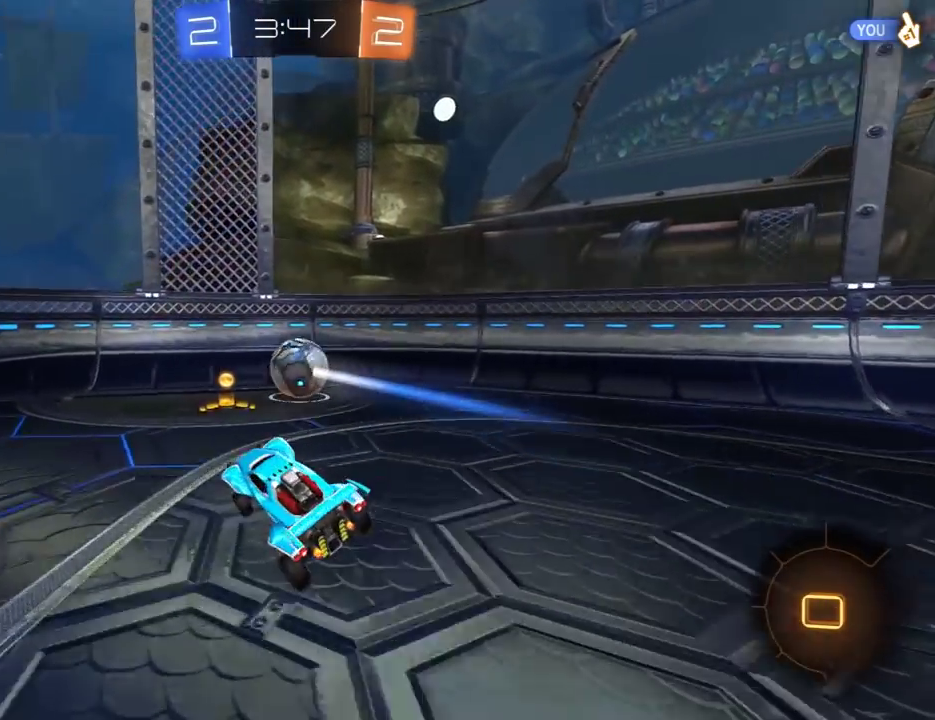
{"buttons": [], "left_stick": "up-right", "right_stick": "center", "events": []}
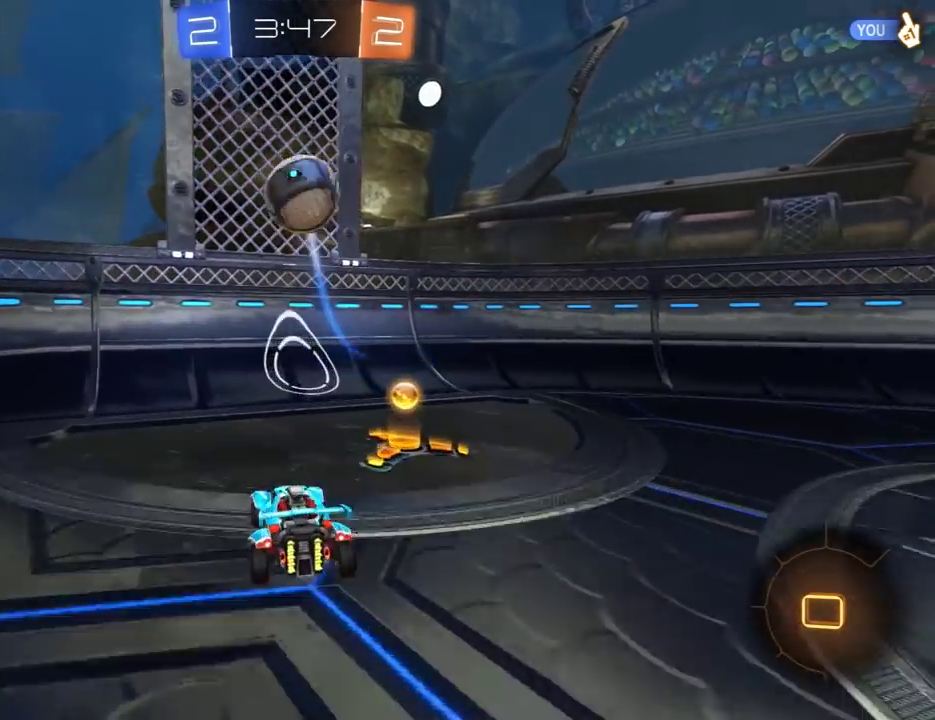
{"buttons": ["R2"], "left_stick": "down-left", "right_stick": "center", "events": [[83, "R2", "down"], [117, "left_stick", "left"], [450, "left_stick", "down-left"]]}
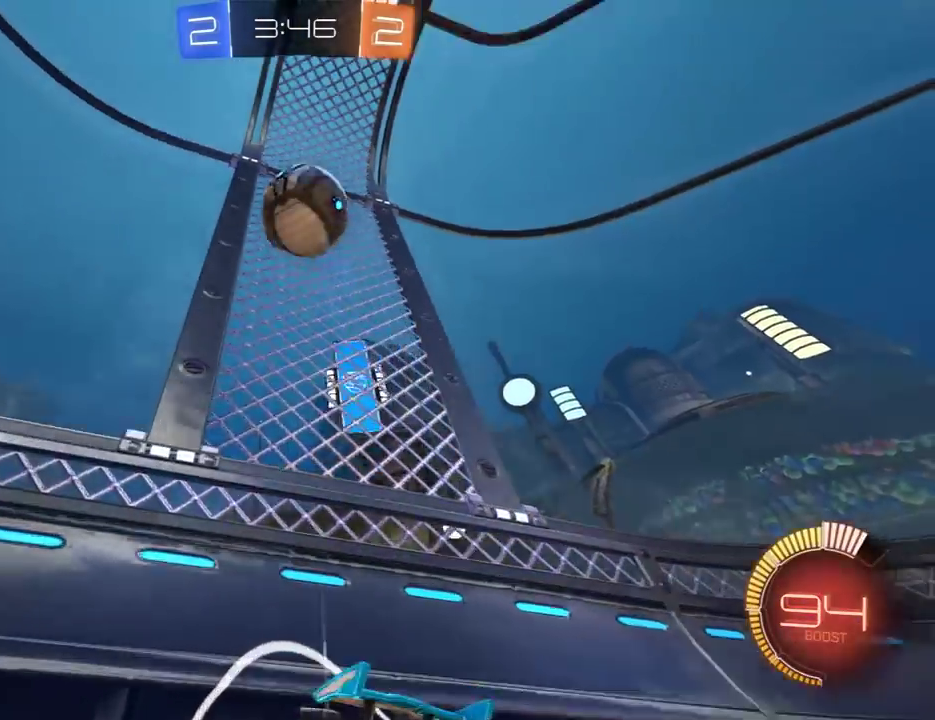
{"buttons": ["R2"], "left_stick": "center", "right_stick": "center", "events": [[83, "left_stick", "right"], [217, "left_stick", "up-right"], [317, "left_stick", "center"]]}
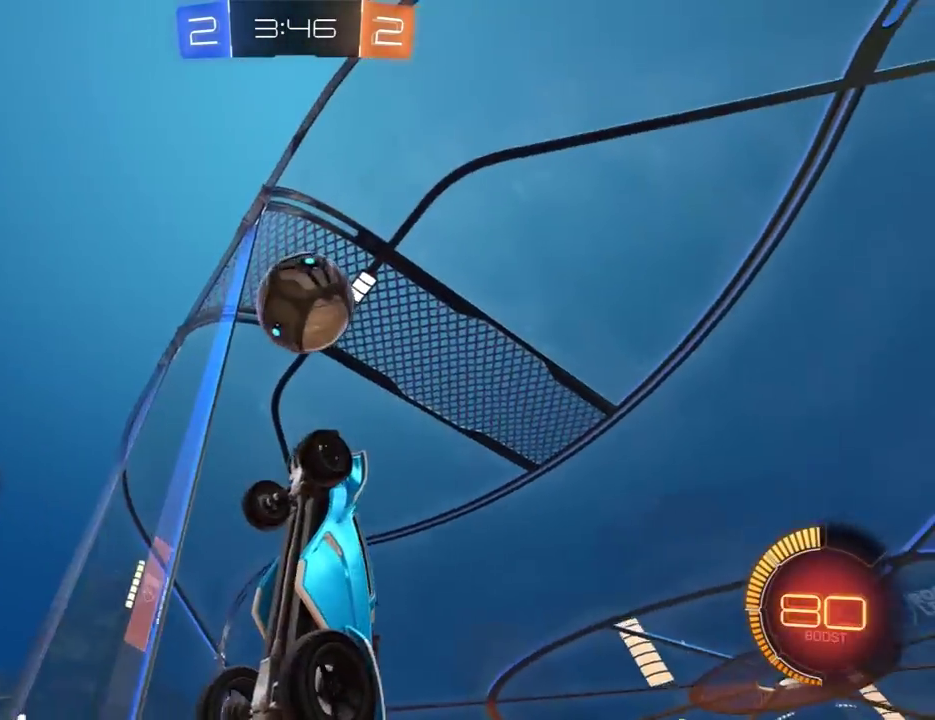
{"buttons": ["L2"], "left_stick": "left", "right_stick": "center", "events": [[83, "left_stick", "left"], [383, "R2", "up"], [417, "L2", "down"]]}
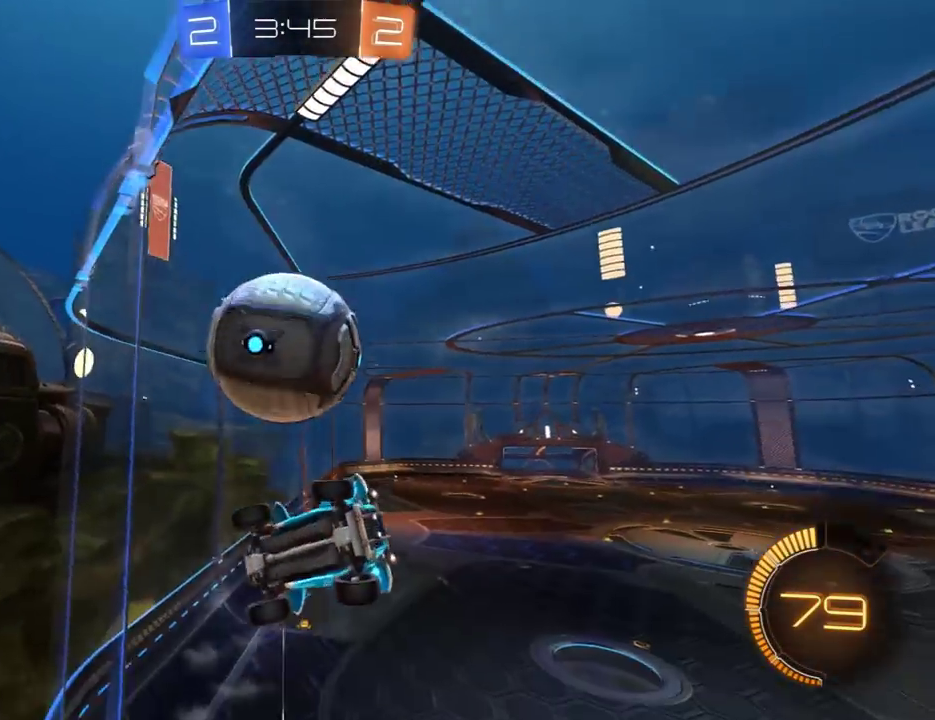
{"buttons": ["R2"], "left_stick": "center", "right_stick": "center", "events": [[83, "L2", "up"], [83, "R2", "down"], [267, "L2", "down"], [300, "R2", "up"], [400, "left_stick", "center"], [433, "L2", "up"], [433, "R2", "down"]]}
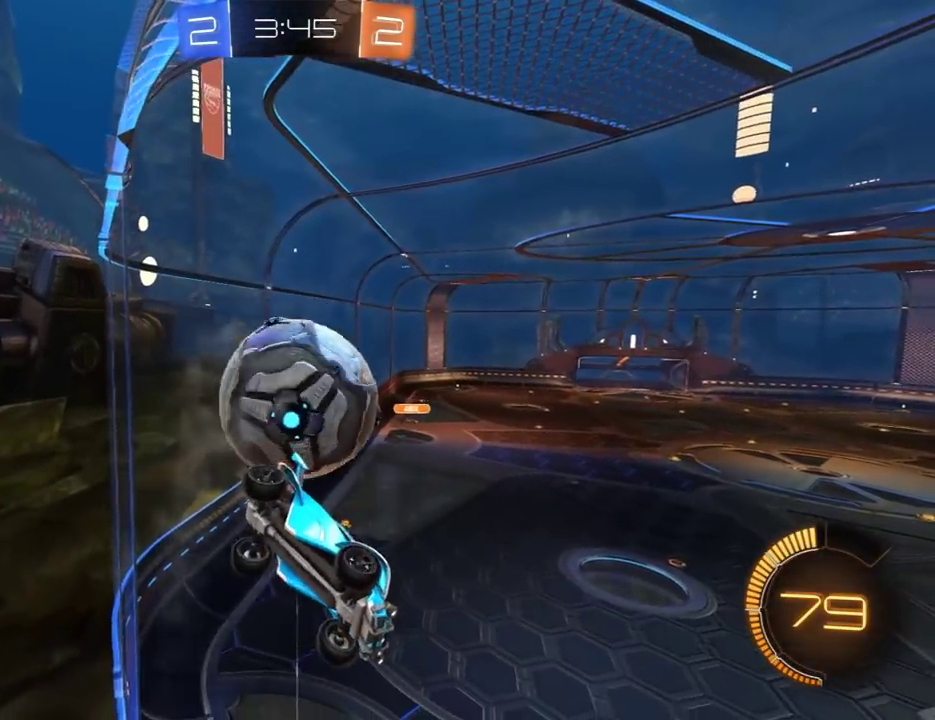
{"buttons": ["L2"], "left_stick": "left", "right_stick": "center", "events": [[33, "left_stick", "left"], [433, "L2", "down"], [467, "R2", "up"]]}
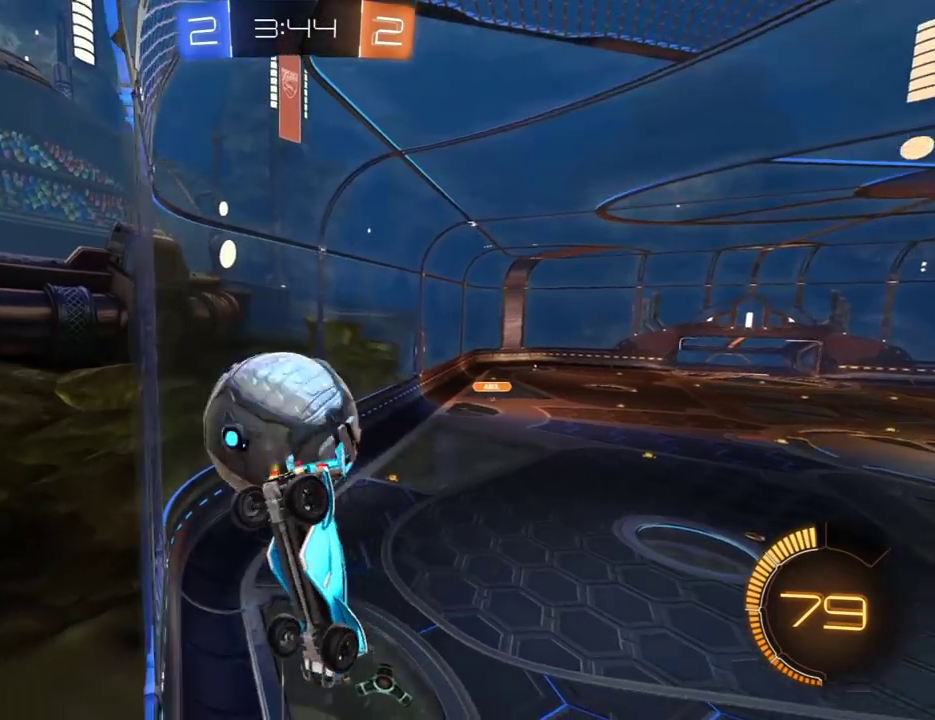
{"buttons": ["R2"], "left_stick": "center", "right_stick": "center", "events": [[33, "left_stick", "center"], [67, "R2", "down"], [100, "L2", "up"], [100, "left_stick", "left"], [233, "left_stick", "center"]]}
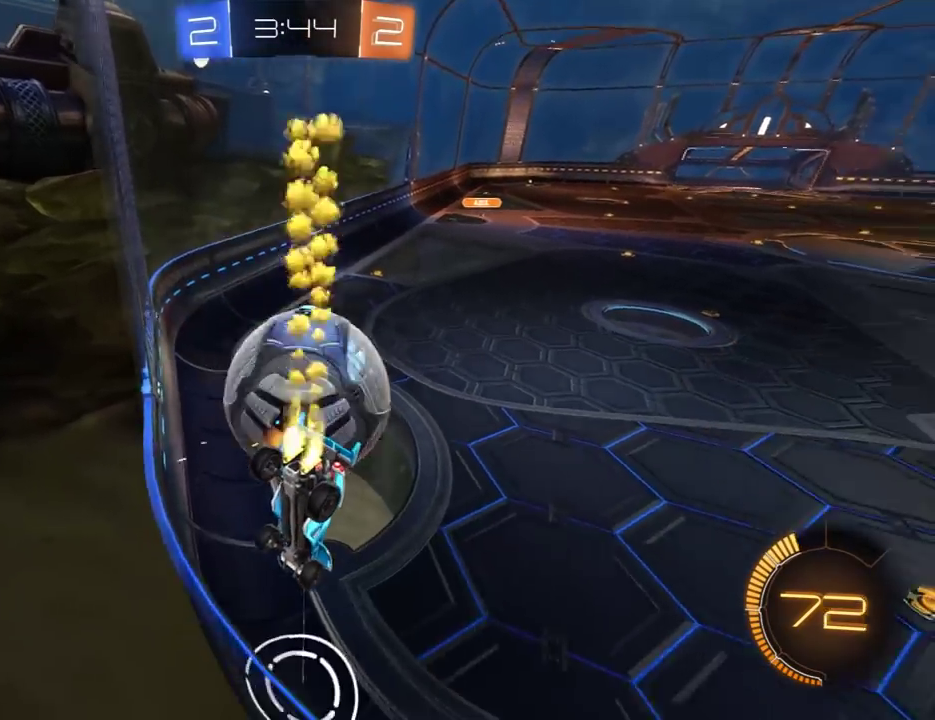
{"buttons": ["R2"], "left_stick": "center", "right_stick": "center", "events": [[167, "left_stick", "left"], [333, "L2", "down"], [483, "L2", "up"], [483, "left_stick", "center"]]}
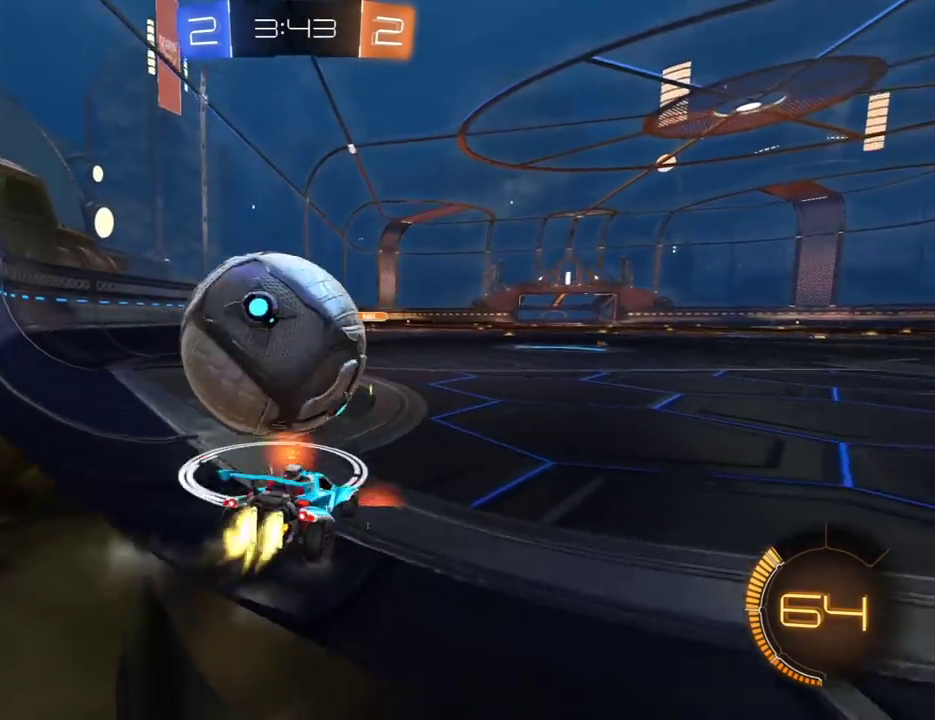
{"buttons": ["R2"], "left_stick": "center", "right_stick": "center", "events": [[17, "left_stick", "right"], [117, "left_stick", "left"], [450, "left_stick", "center"]]}
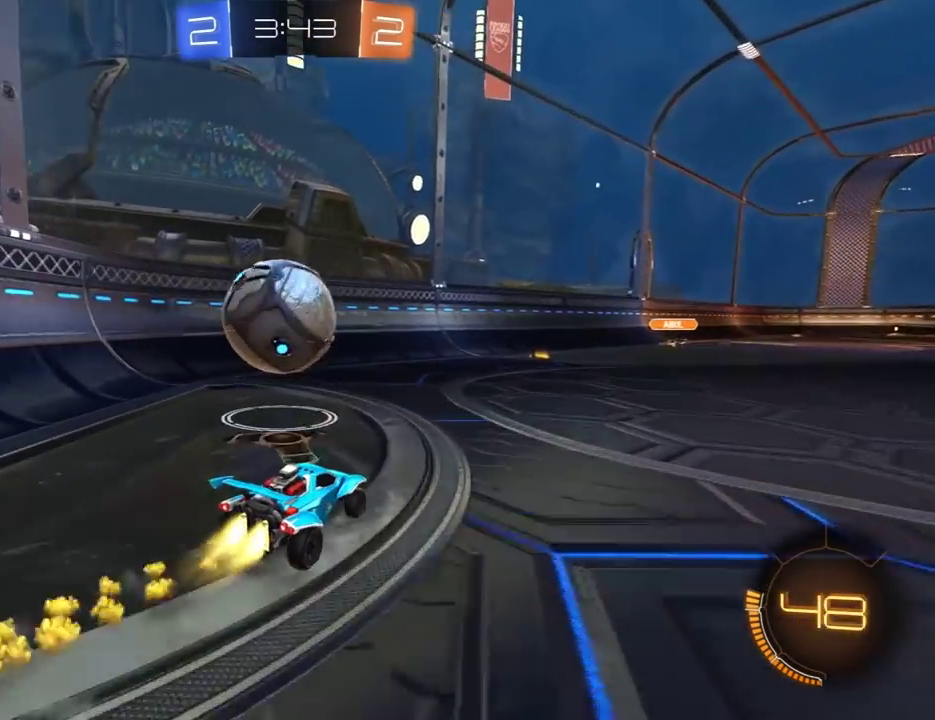
{"buttons": ["A", "R2", "L3"], "left_stick": "left", "right_stick": "center"}
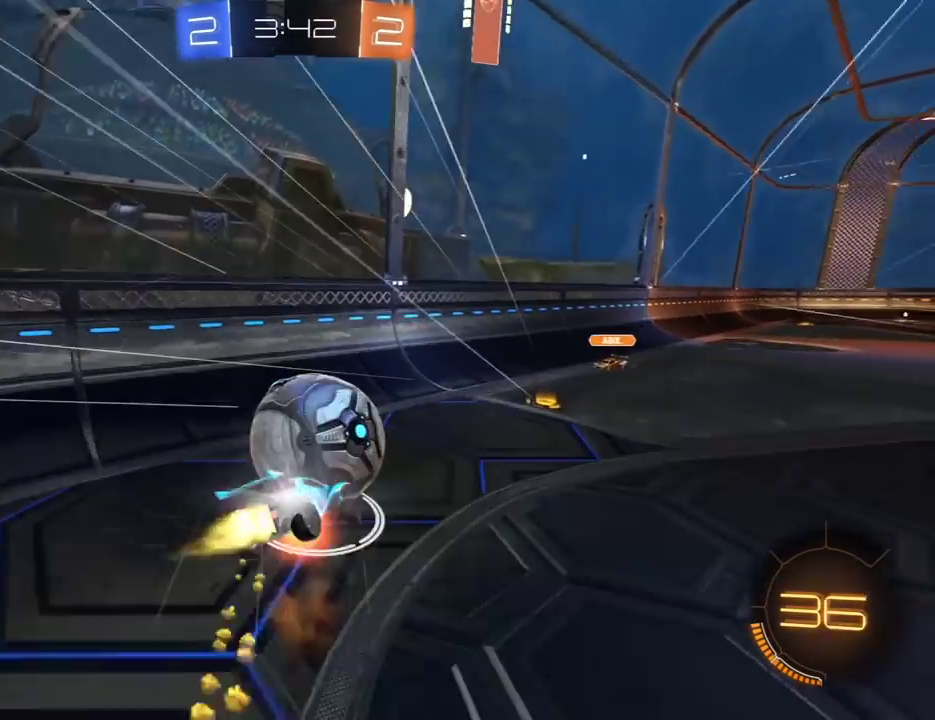
{"buttons": ["R2"], "left_stick": "left", "right_stick": "center"}
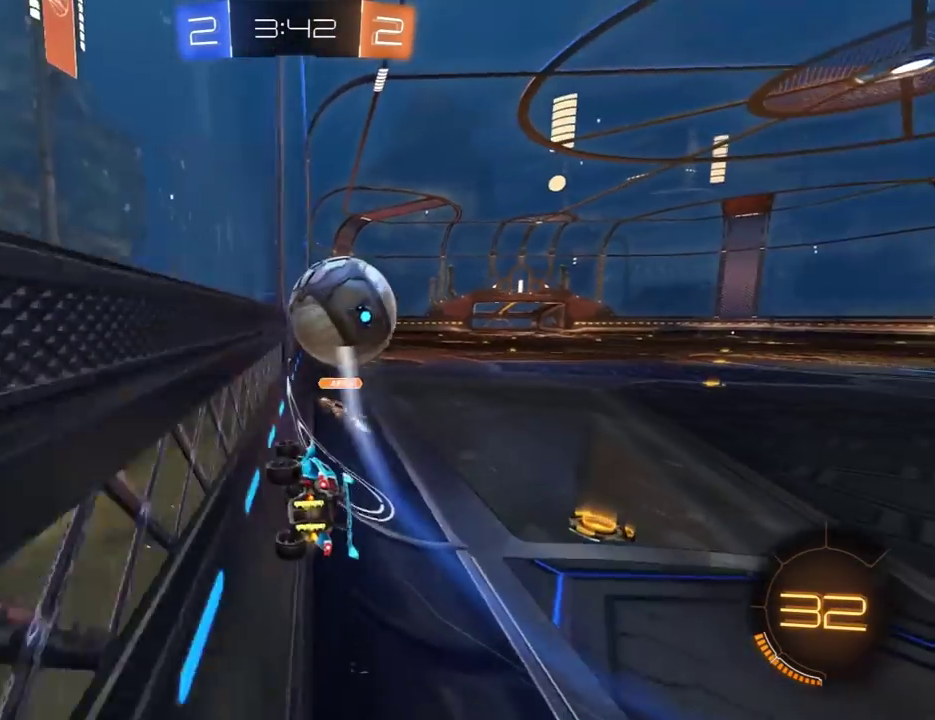
{"buttons": ["R2"], "left_stick": "center", "right_stick": "center", "events": [[233, "left_stick", "center"]]}
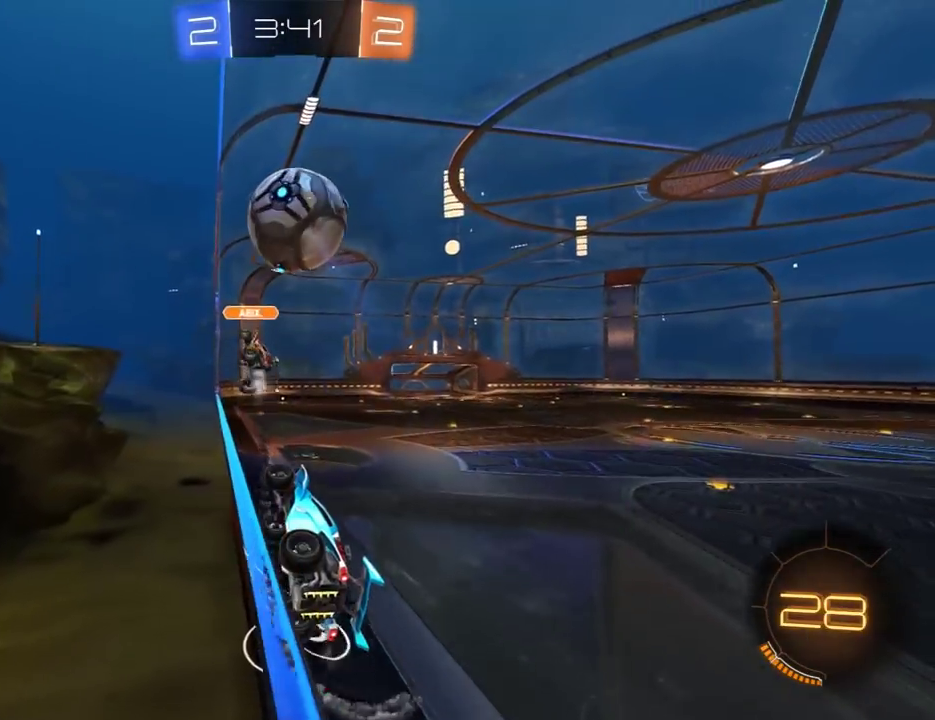
{"buttons": ["R2"], "left_stick": "right", "right_stick": "center", "events": [[467, "left_stick", "right"]]}
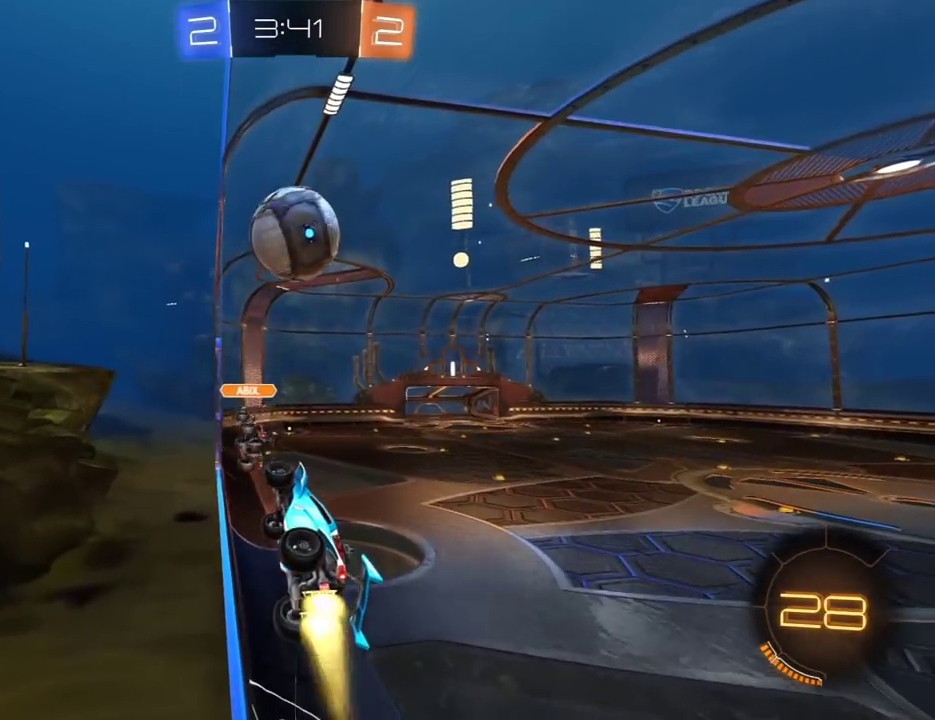
{"buttons": ["R2"], "left_stick": "center", "right_stick": "center", "events": [[67, "left_stick", "up-right"], [133, "left_stick", "center"]]}
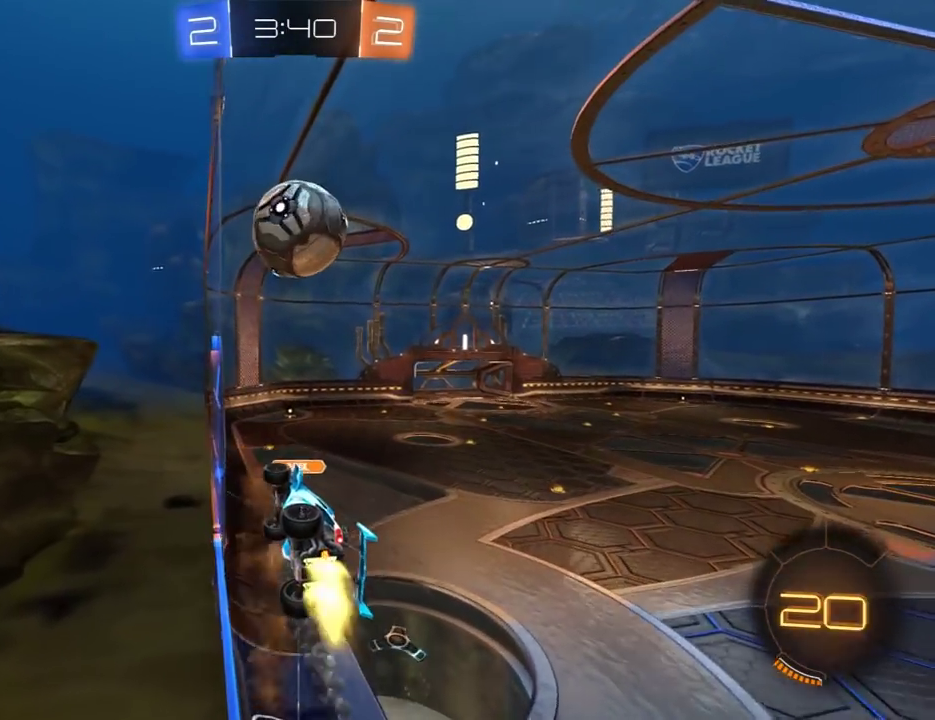
{"buttons": ["R2"], "left_stick": "center", "right_stick": "center", "events": [[83, "left_stick", "right"], [150, "left_stick", "center"]]}
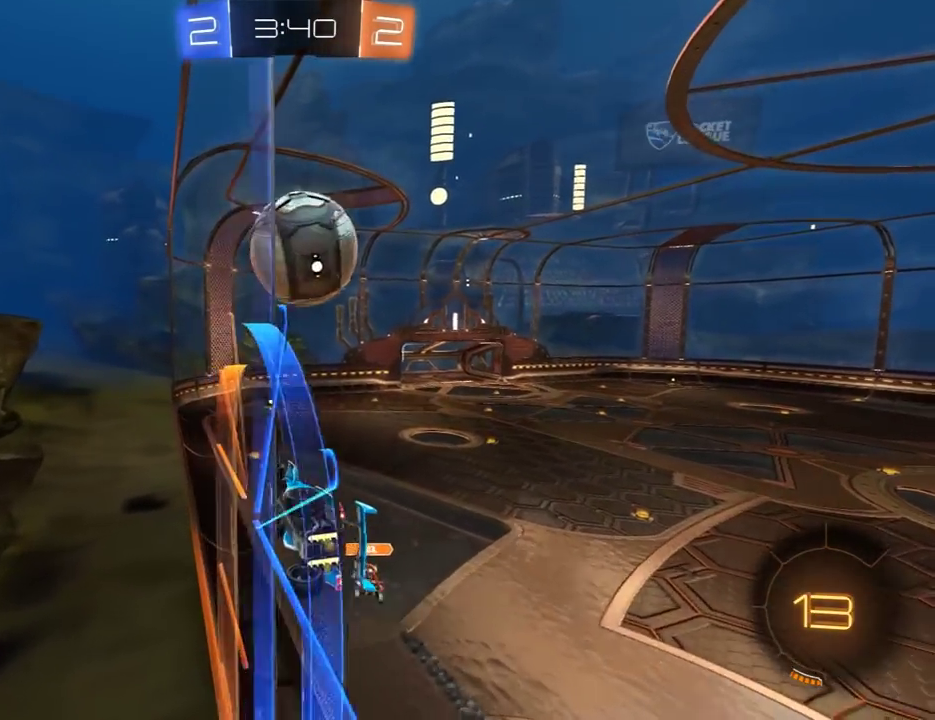
{"buttons": ["R2"], "left_stick": "center", "right_stick": "center", "events": [[217, "left_stick", "right"], [383, "left_stick", "center"]]}
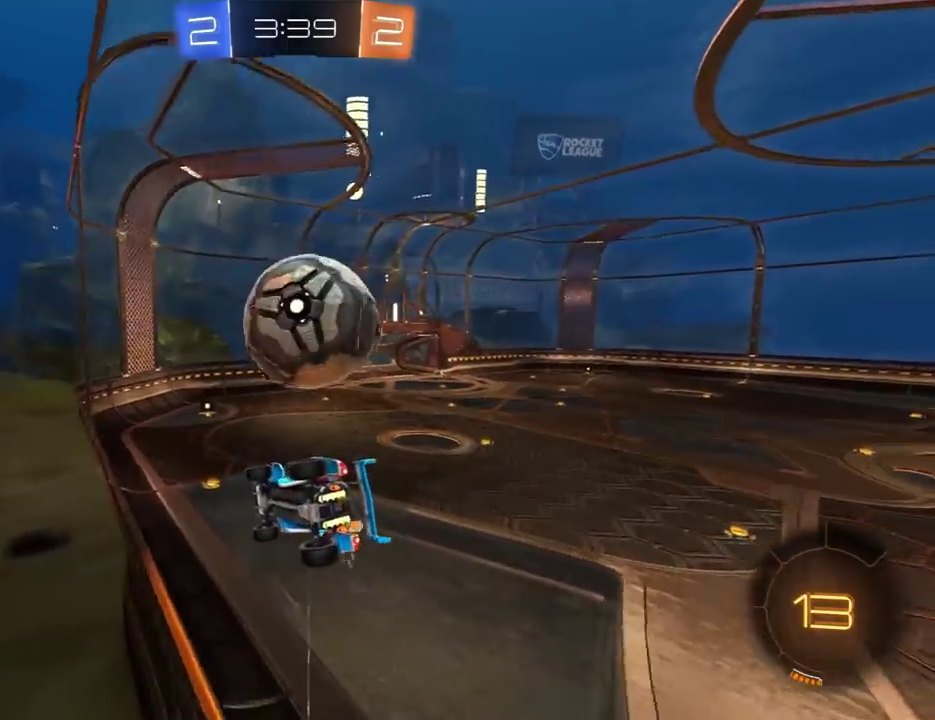
{"buttons": ["R2"], "left_stick": "right", "right_stick": "center", "events": [[50, "left_stick", "right"], [117, "left_stick", "center"], [450, "left_stick", "right"]]}
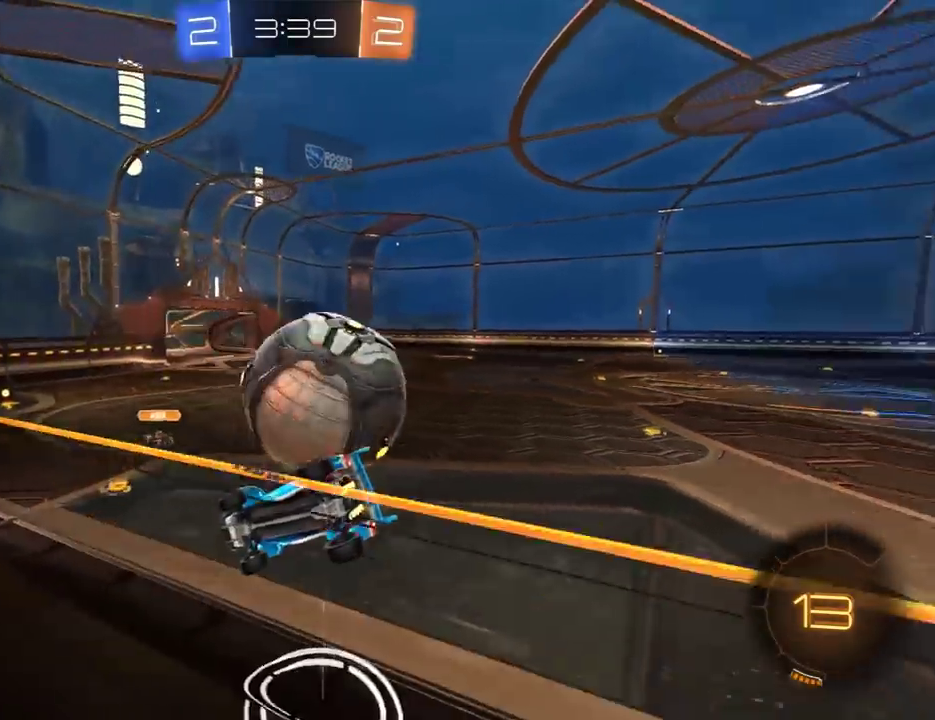
{"buttons": ["R2"], "left_stick": "left", "right_stick": "center", "events": [[133, "left_stick", "up-right"], [233, "left_stick", "center"], [400, "left_stick", "left"]]}
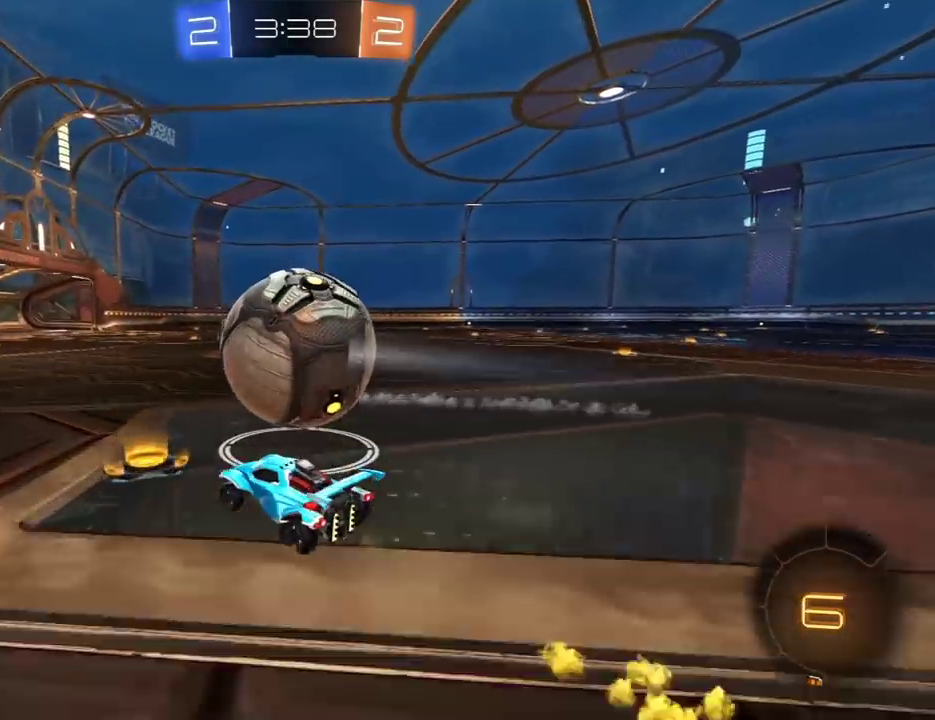
{"buttons": ["R2"], "left_stick": "center", "right_stick": "center", "events": [[133, "left_stick", "right"], [333, "left_stick", "center"]]}
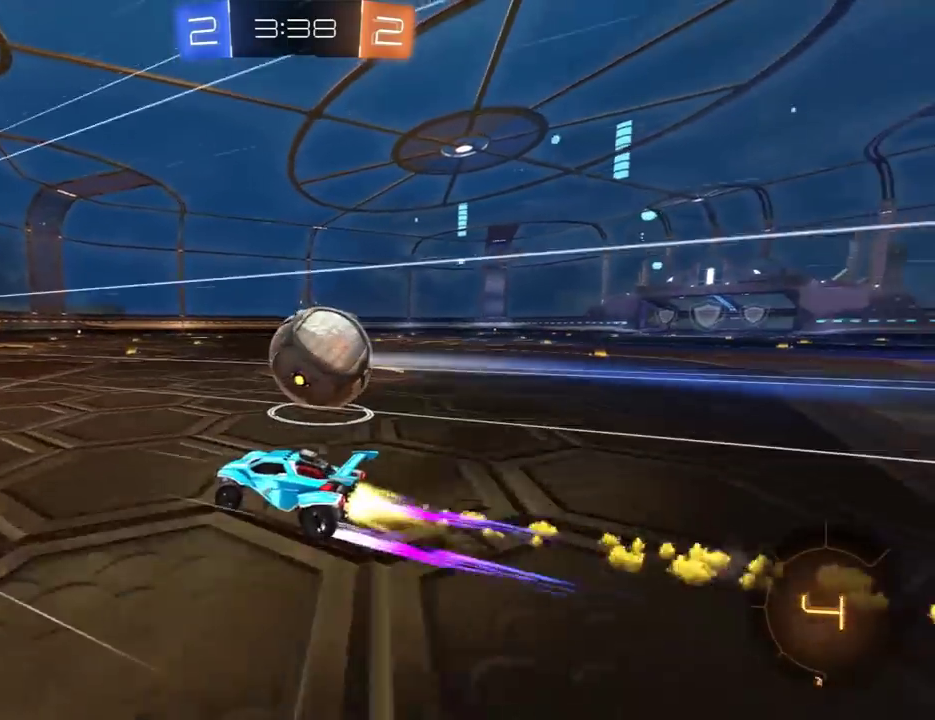
{"buttons": ["Y", "R2"], "left_stick": "right", "right_stick": "center", "events": [[33, "left_stick", "right"], [300, "A", "down"], [367, "A", "up"], [433, "A", "down"], [500, "A", "up"], [500, "Y", "down"]]}
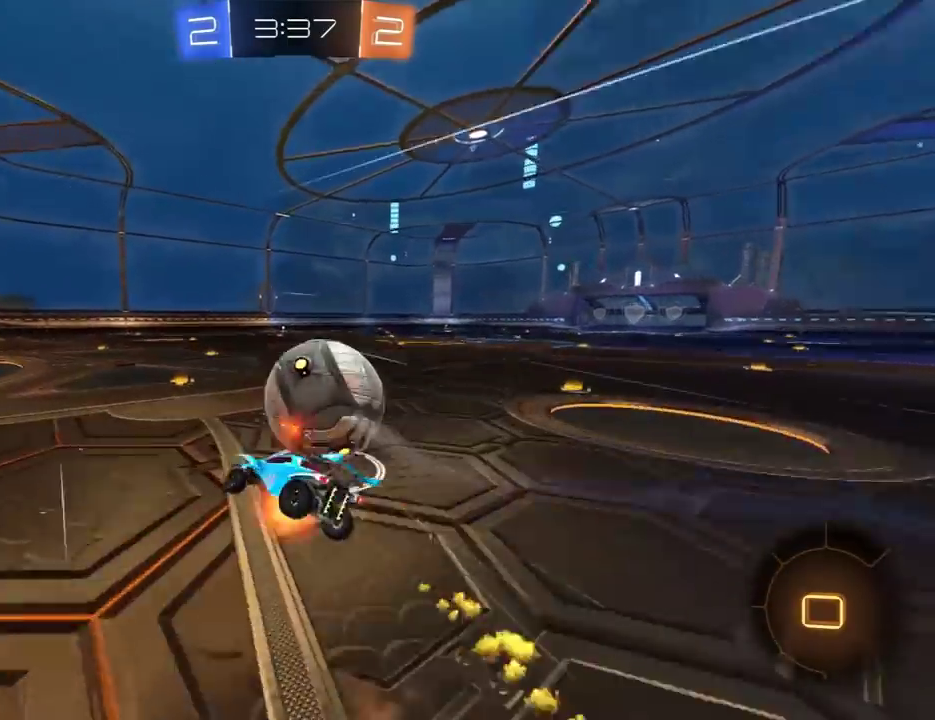
{"buttons": ["Y", "R2"], "left_stick": "right", "right_stick": "center", "events": [[67, "Y", "up"], [133, "Y", "down"], [267, "Y", "up"], [450, "Y", "down"]]}
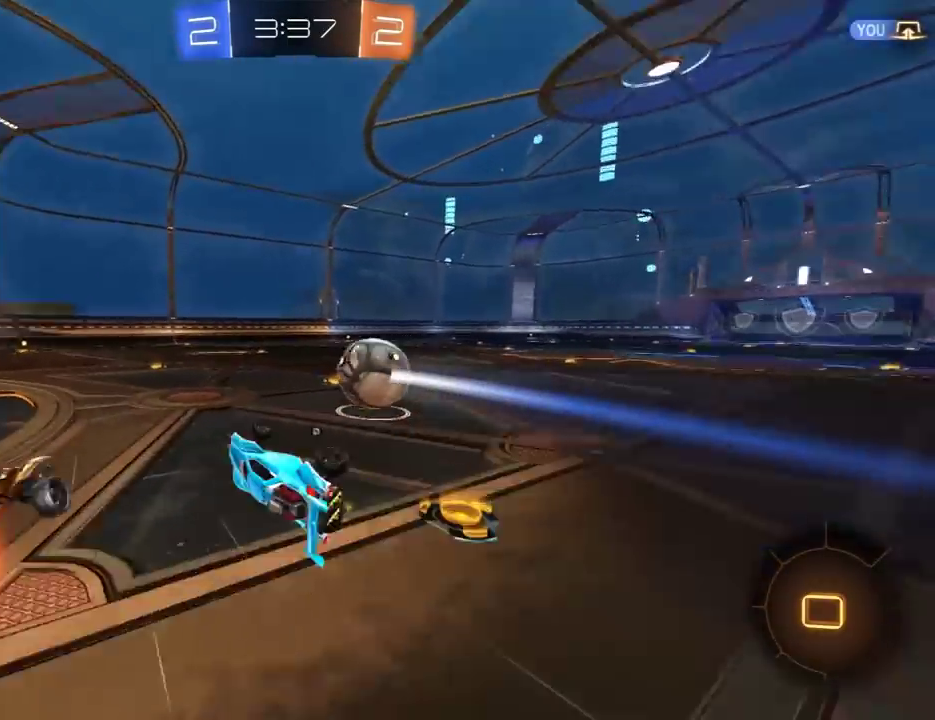
{"buttons": ["R2"], "left_stick": "right", "right_stick": "center", "events": [[50, "left_stick", "down-right"], [83, "Y", "up"], [150, "left_stick", "center"], [417, "left_stick", "right"]]}